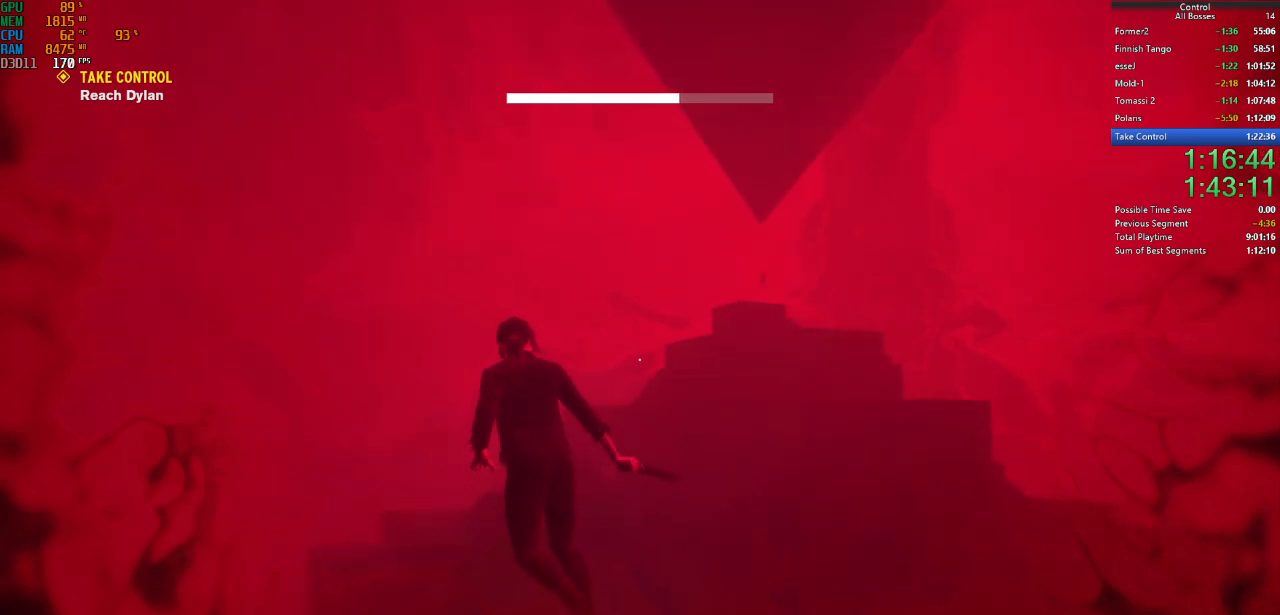
Gameplay with keyboard and mouse; each line is a JSON object with the keys and mouse buttons held at the frame after it. "events" lists presses ("down") and releases ("up") of "a", "ctrl", "d", "e", "f", "g", "q", "r", "s", "shift", "space", "tab", "w", "mouse_left" and "mouse_right" between this image and that frame as [ms after this image, input, new state], when the widget could be followed in between. "mouse_left", "mouse_right" = the "left", "right" buttons of the "mouse" list. No other keys are recorded. Not read: mouse_move other_keys.
{"keys": ["w"], "mouse": [], "events": [[267, "ctrl", "down"], [467, "ctrl", "up"]]}
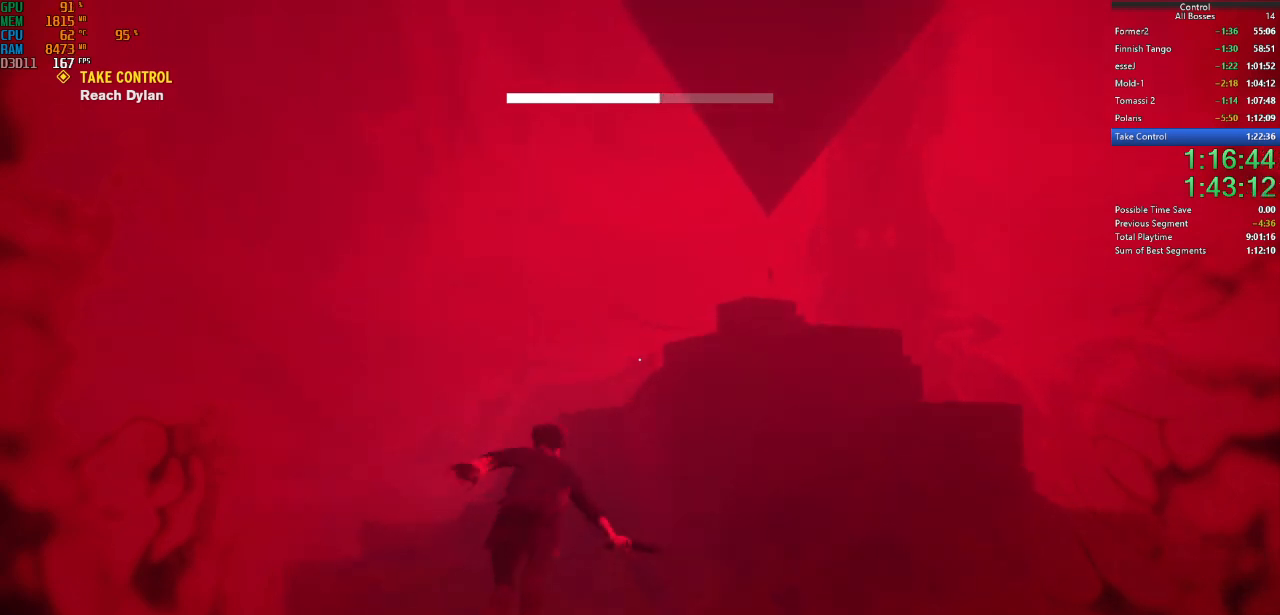
{"keys": ["ctrl", "w"], "mouse": [], "events": [[400, "ctrl", "down"]]}
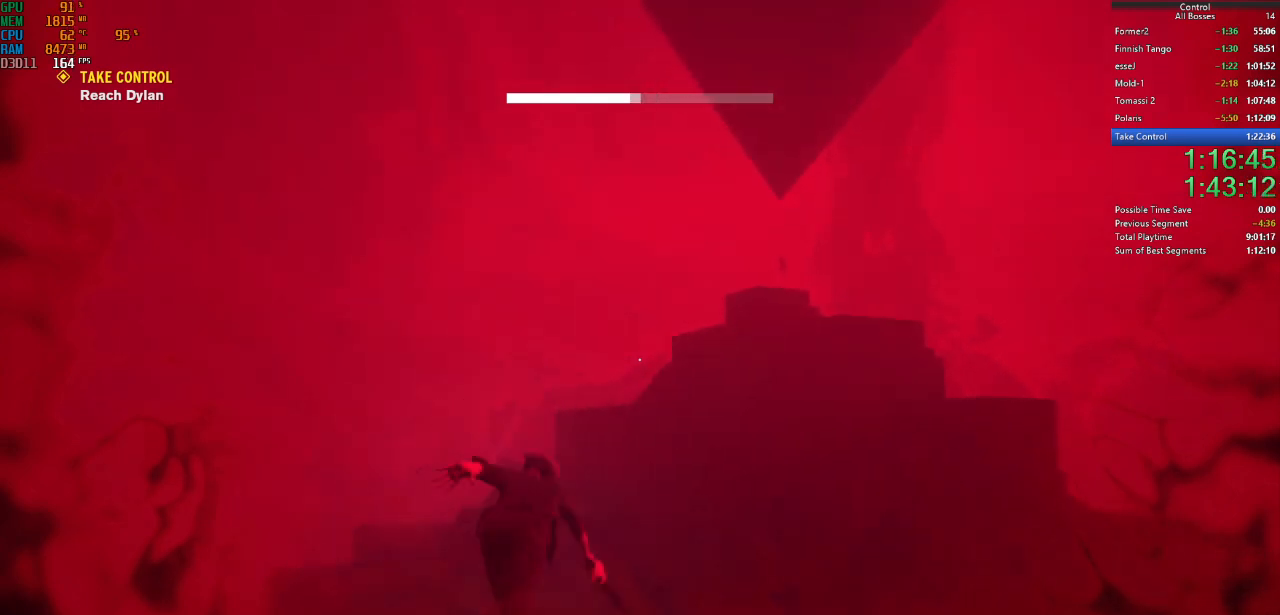
{"keys": ["w"], "mouse": [], "events": [[134, "ctrl", "up"]]}
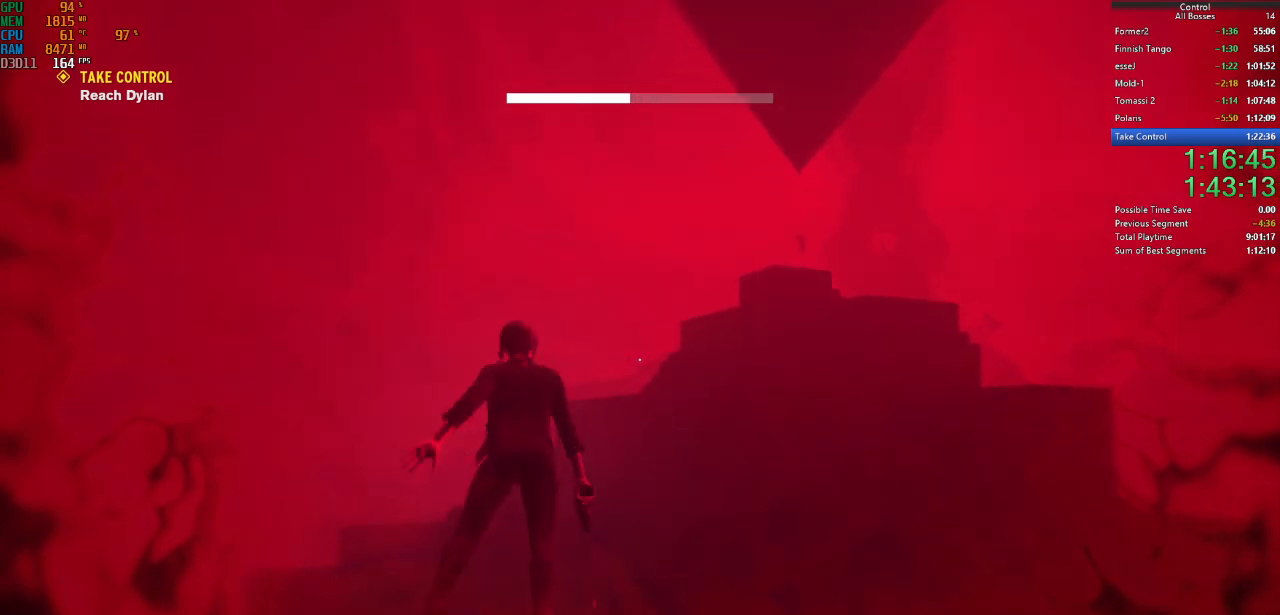
{"keys": ["w"], "mouse": [], "events": [[34, "ctrl", "down"], [267, "ctrl", "up"]]}
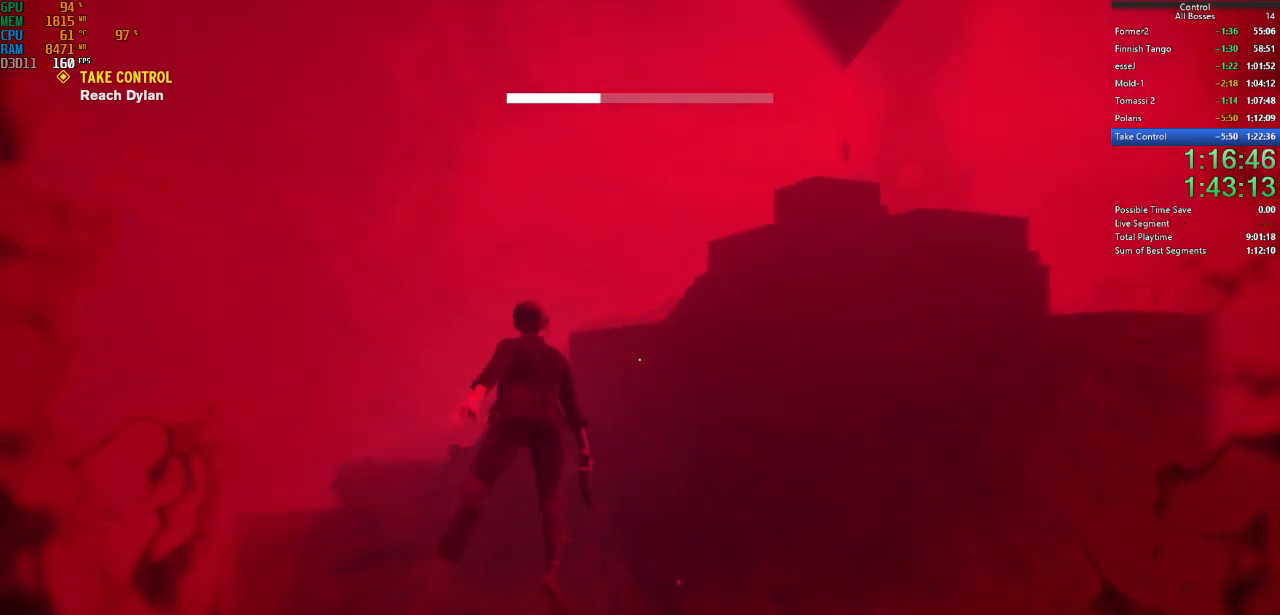
{"keys": ["w"], "mouse": [], "events": [[200, "ctrl", "down"], [500, "ctrl", "up"]]}
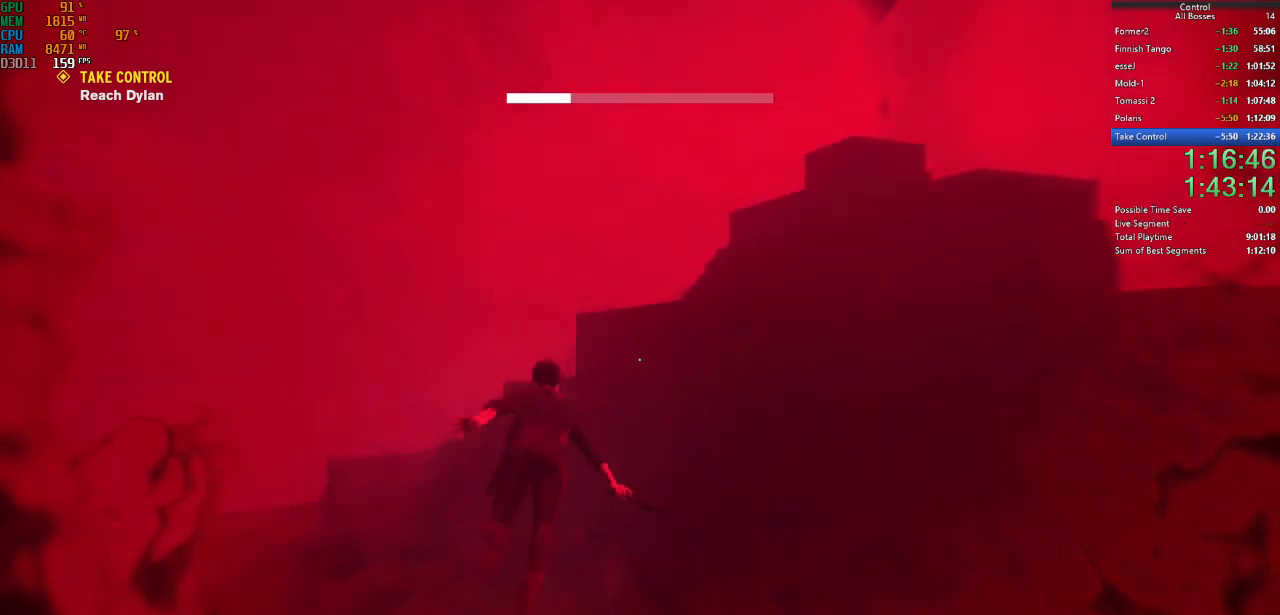
{"keys": ["ctrl", "w"], "mouse": [], "events": [[367, "ctrl", "down"]]}
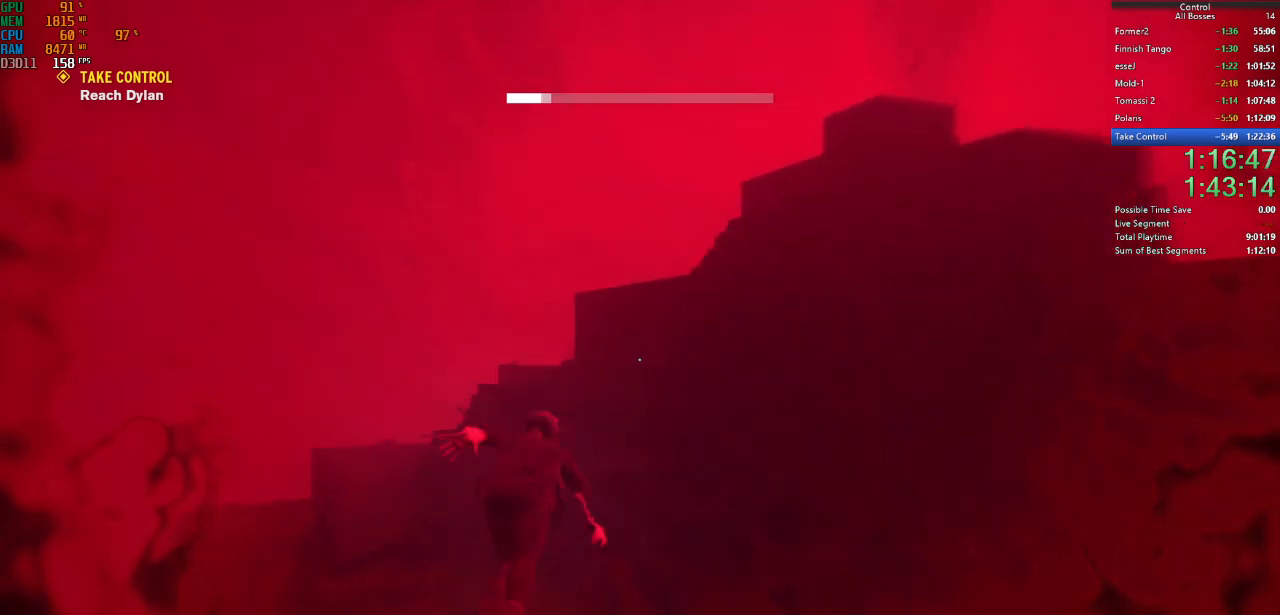
{"keys": ["w"], "mouse": [], "events": [[100, "ctrl", "up"]]}
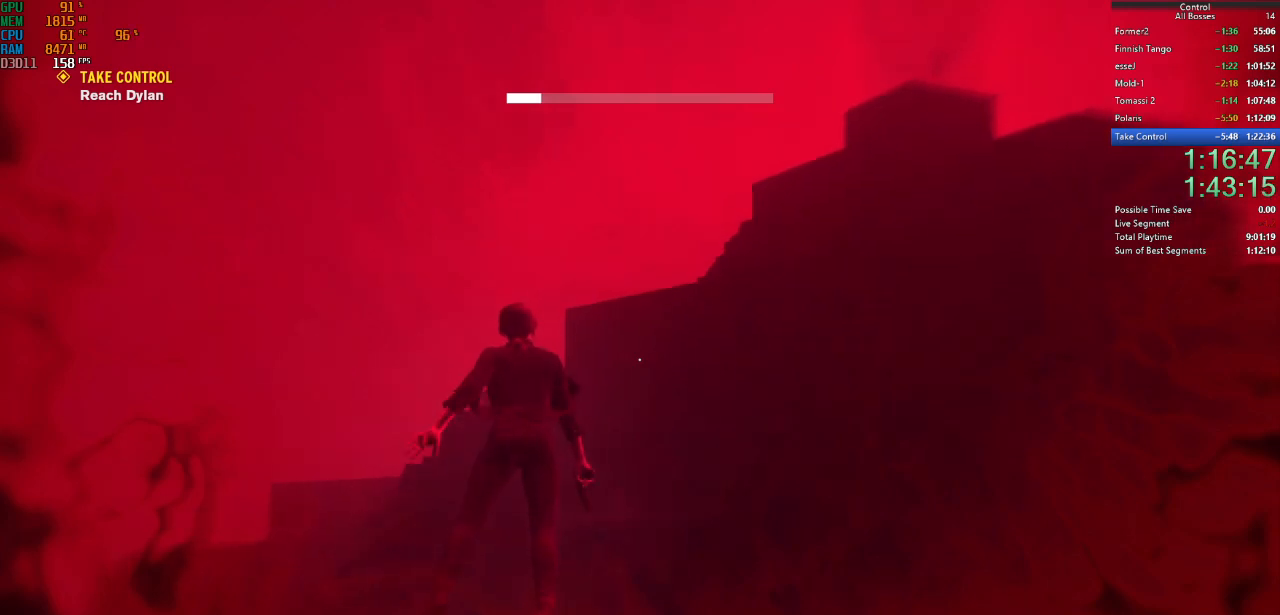
{"keys": ["w"], "mouse": [], "events": [[67, "ctrl", "down"], [267, "ctrl", "up"]]}
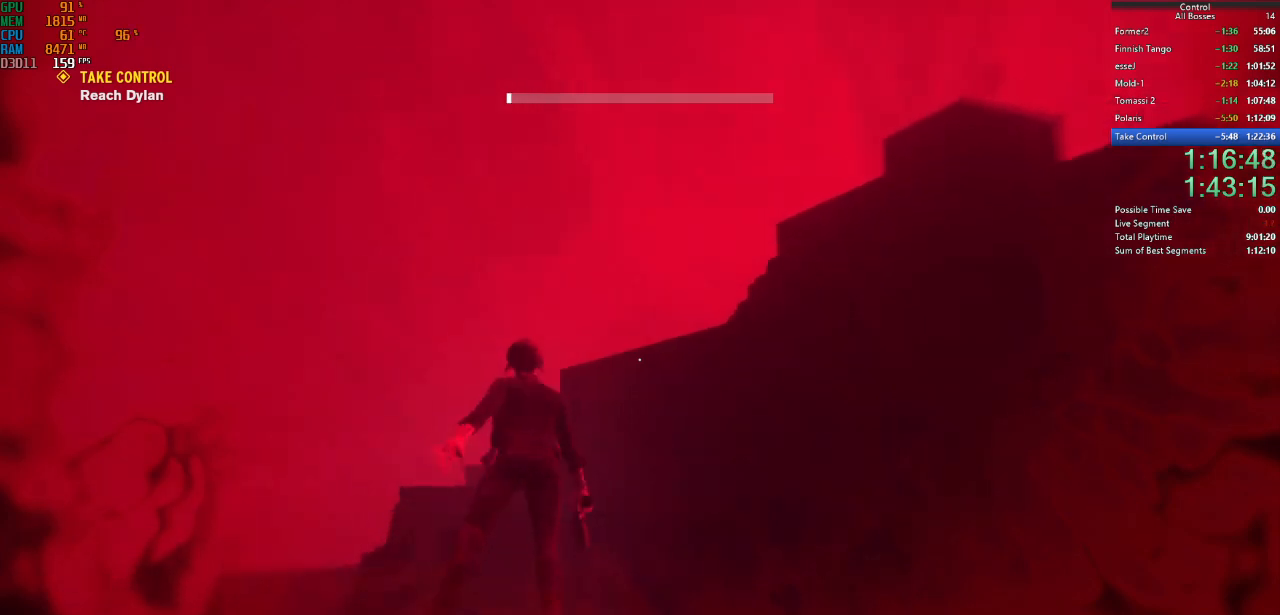
{"keys": ["w"], "mouse": [], "events": []}
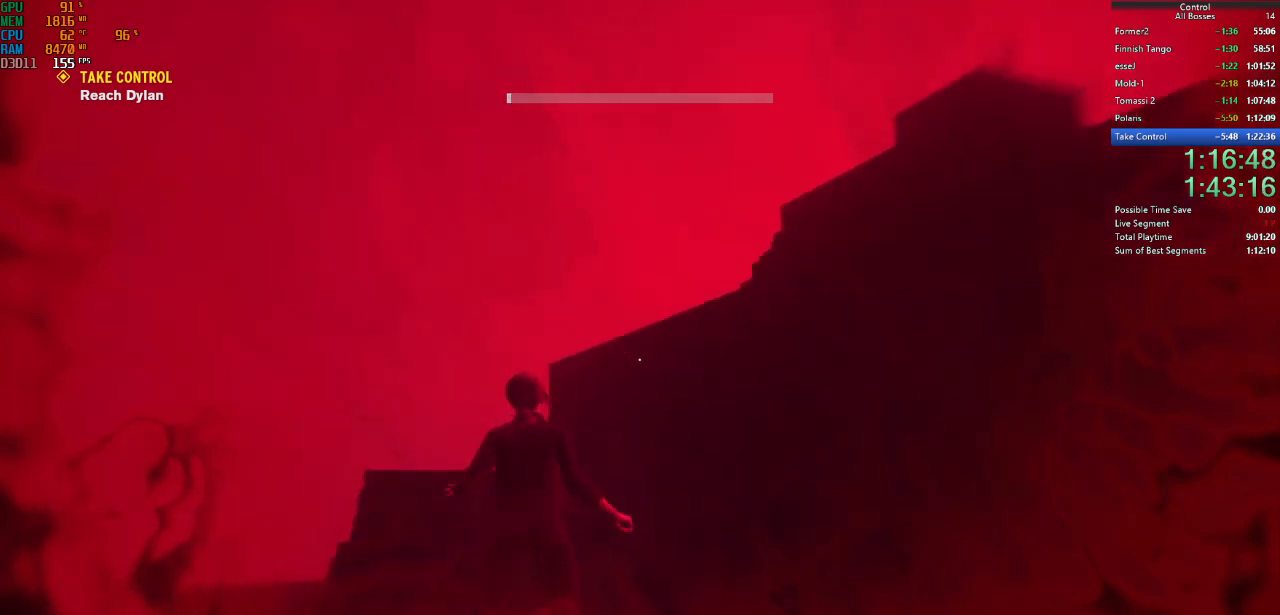
{"keys": ["w"], "mouse": [], "events": []}
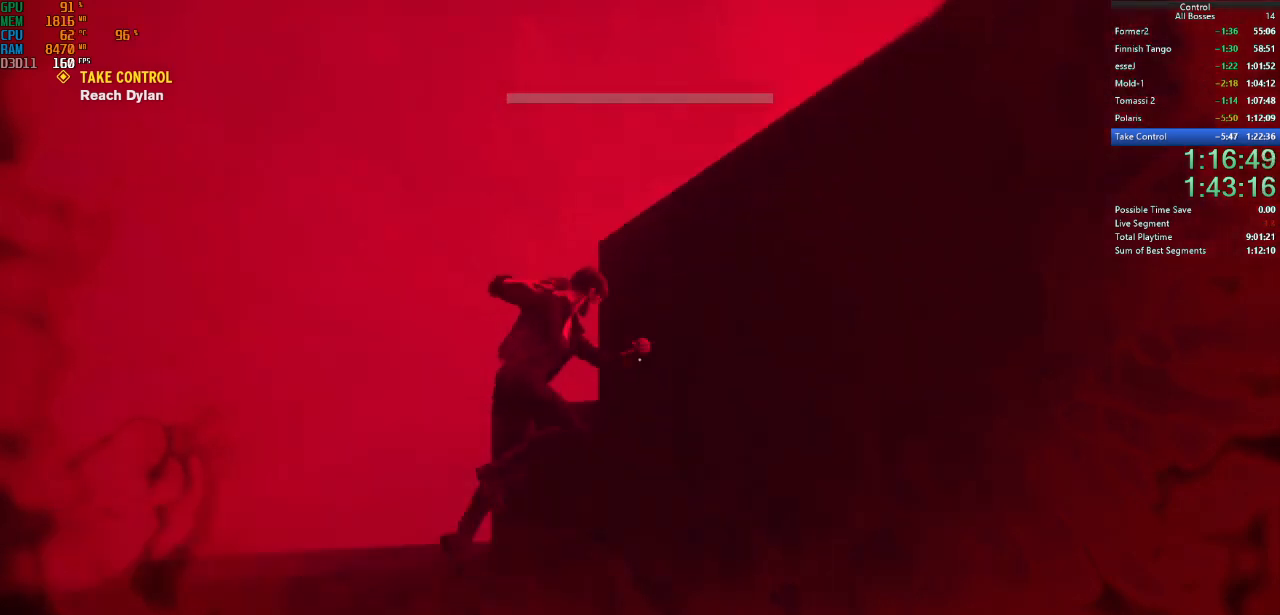
{"keys": ["space", "w"], "mouse": [], "events": [[67, "shift", "down"], [200, "shift", "up"], [400, "space", "down"]]}
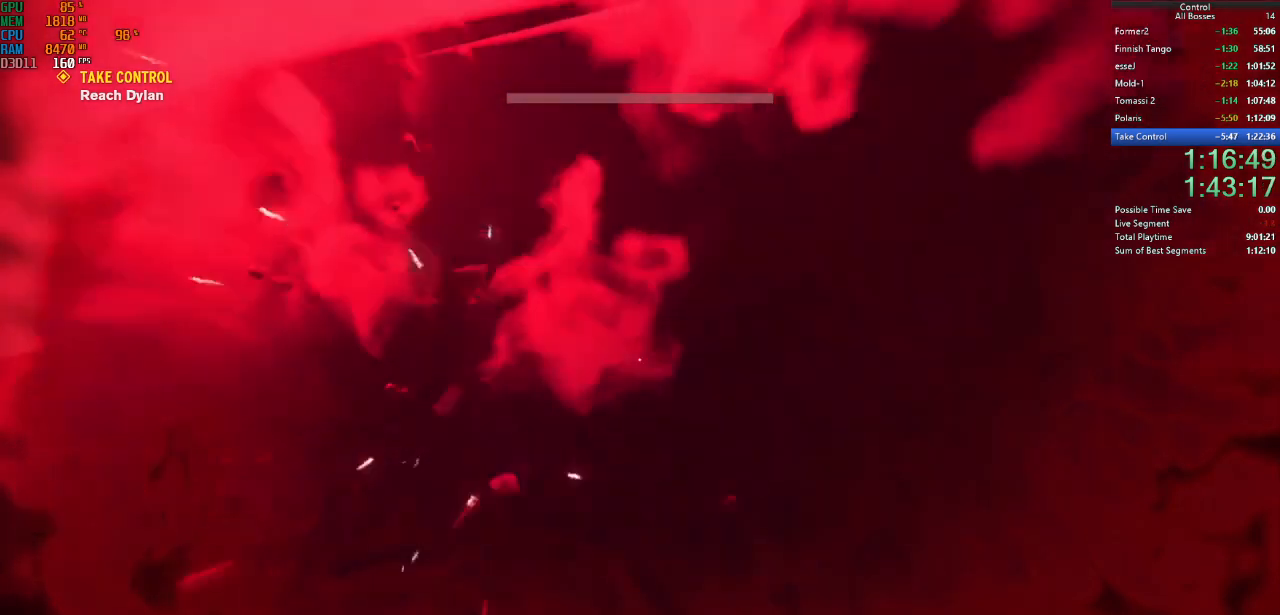
{"keys": ["space", "w"], "mouse": [], "events": [[34, "space", "up"], [167, "space", "down"]]}
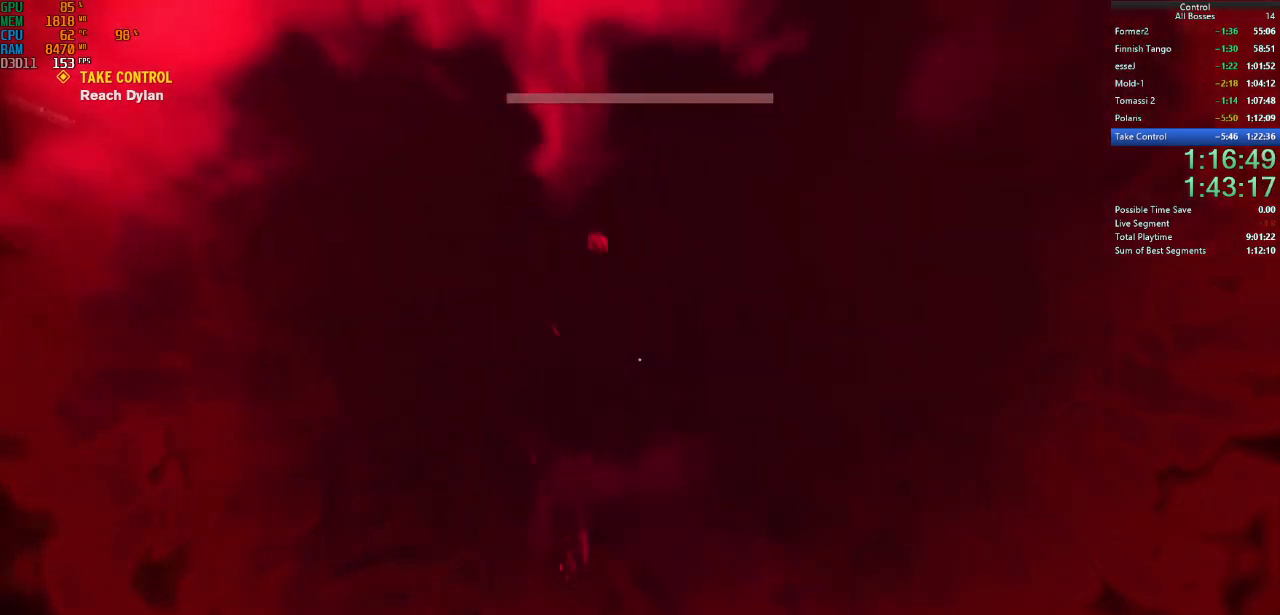
{"keys": ["space", "w"], "mouse": [], "events": [[234, "space", "up"], [334, "space", "down"]]}
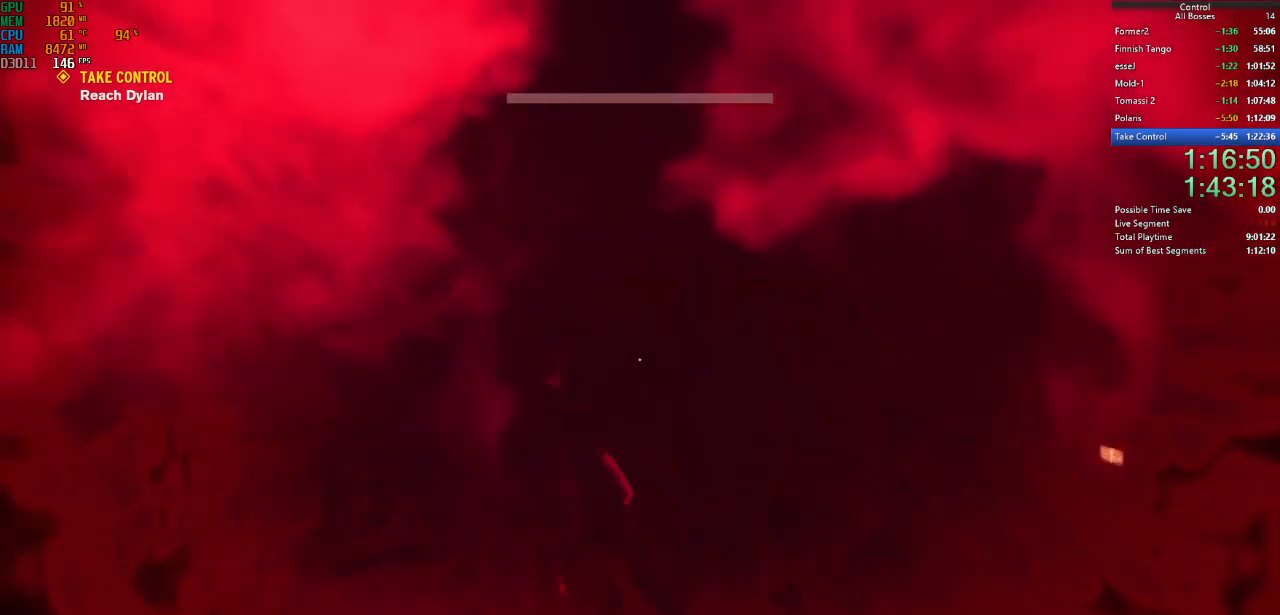
{"keys": ["space", "w"], "mouse": [], "events": []}
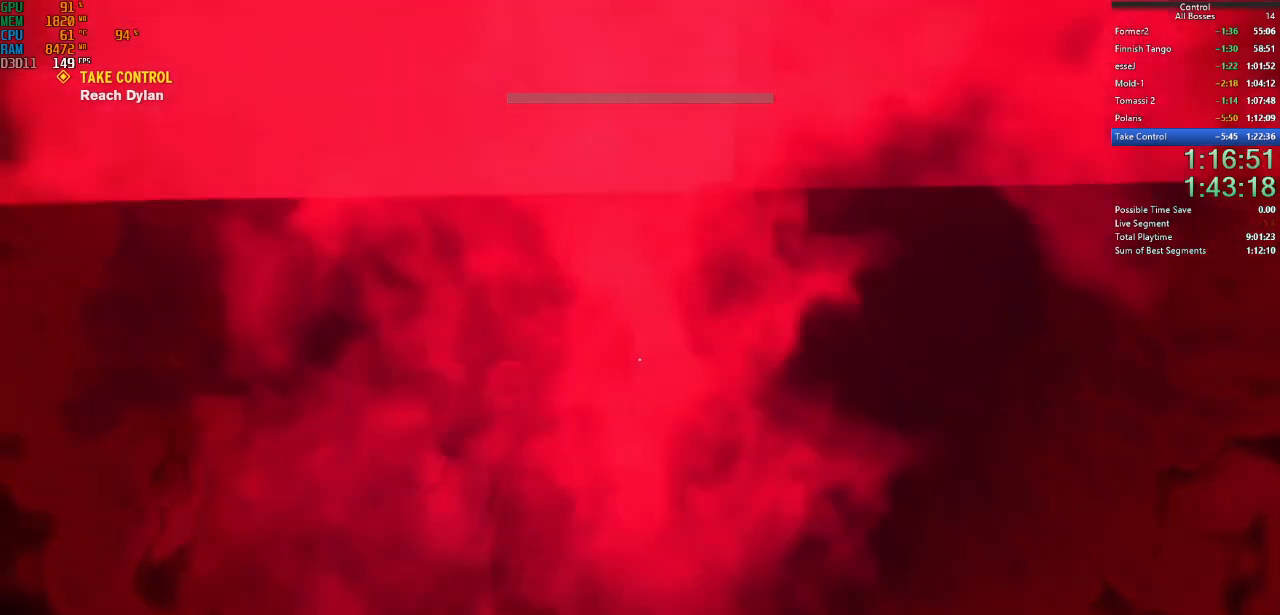
{"keys": ["space", "w"], "mouse": [], "events": []}
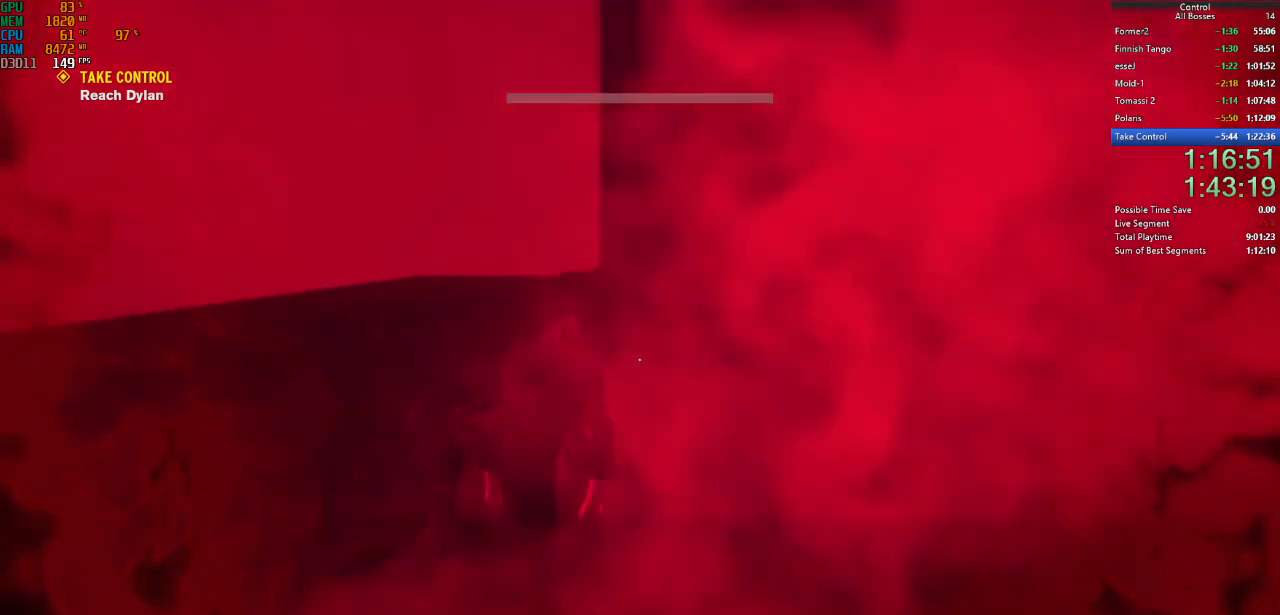
{"keys": ["space", "w"], "mouse": [], "events": []}
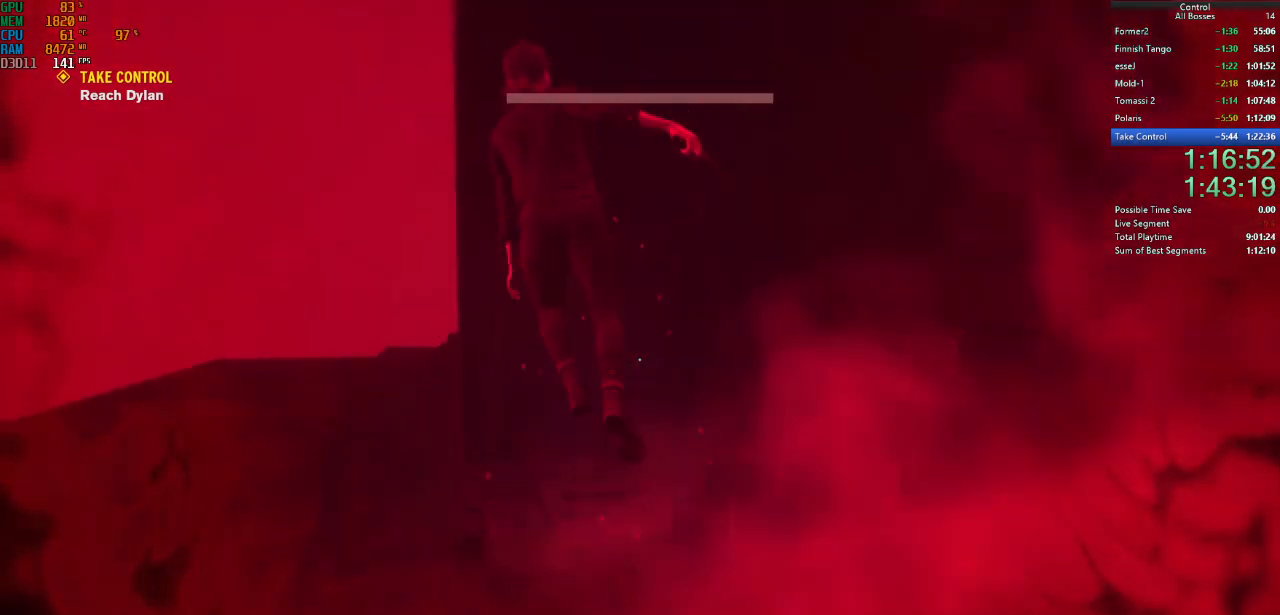
{"keys": ["space", "w"], "mouse": [], "events": [[334, "space", "up"], [500, "space", "down"]]}
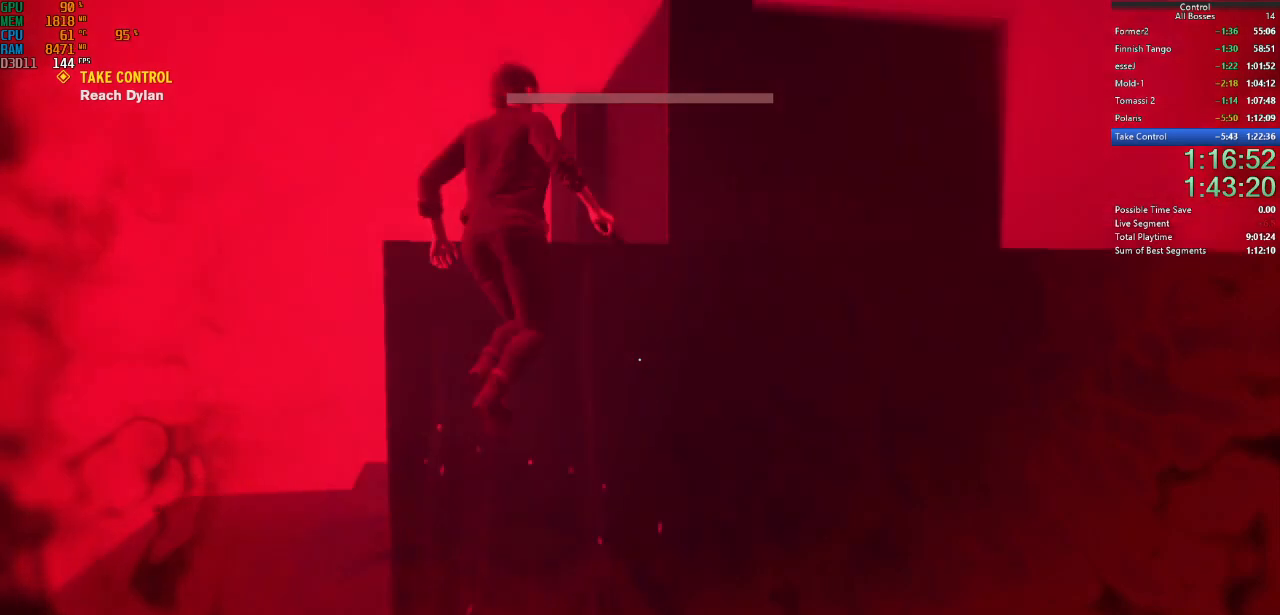
{"keys": ["space", "w"], "mouse": [], "events": [[134, "space", "up"], [267, "shift", "down"], [400, "space", "down"], [467, "shift", "up"]]}
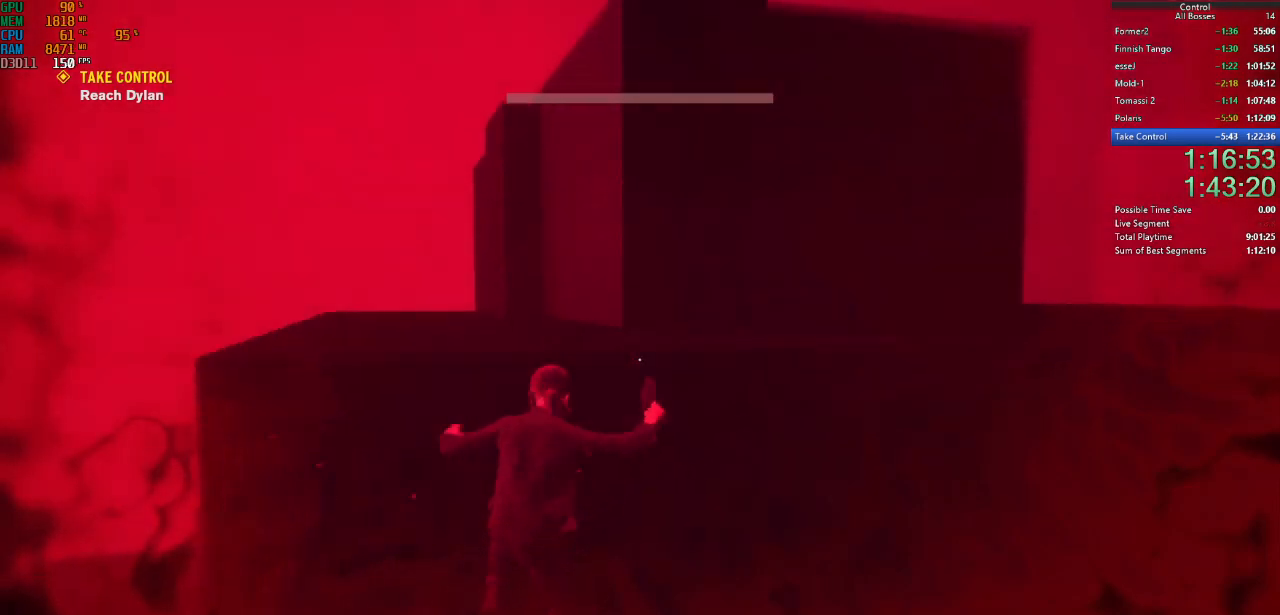
{"keys": ["space", "w"], "mouse": [], "events": [[334, "space", "up"], [434, "space", "down"]]}
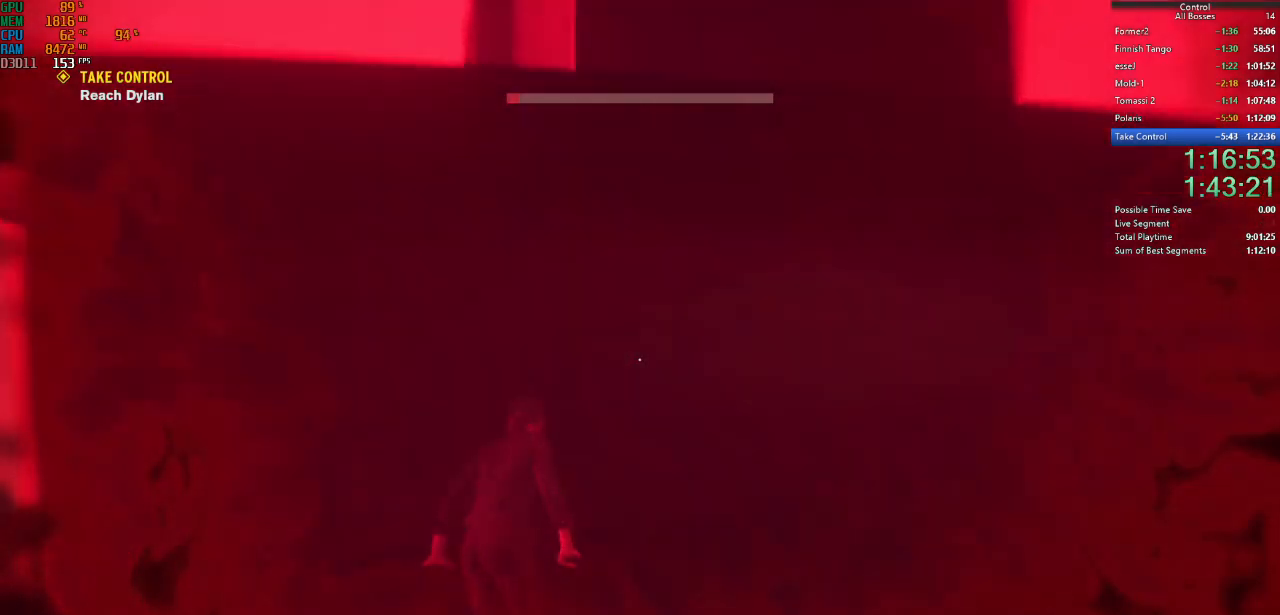
{"keys": ["space", "w"], "mouse": [], "events": [[100, "space", "up"], [200, "space", "down"]]}
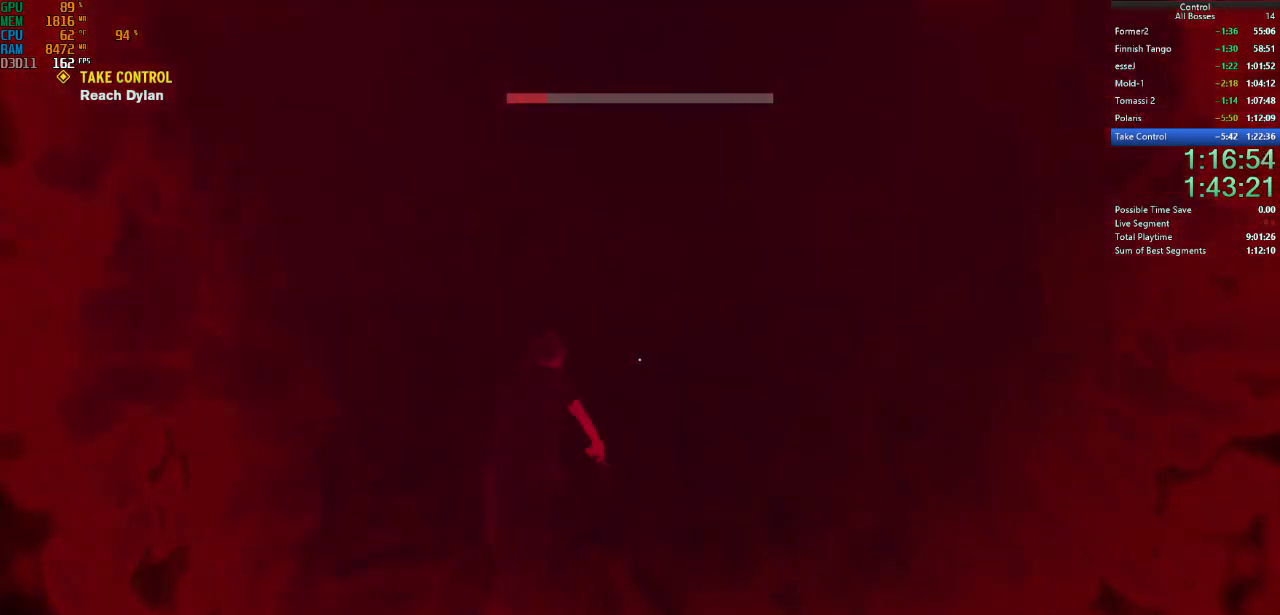
{"keys": ["space", "w"], "mouse": [], "events": [[400, "space", "up"], [467, "space", "down"]]}
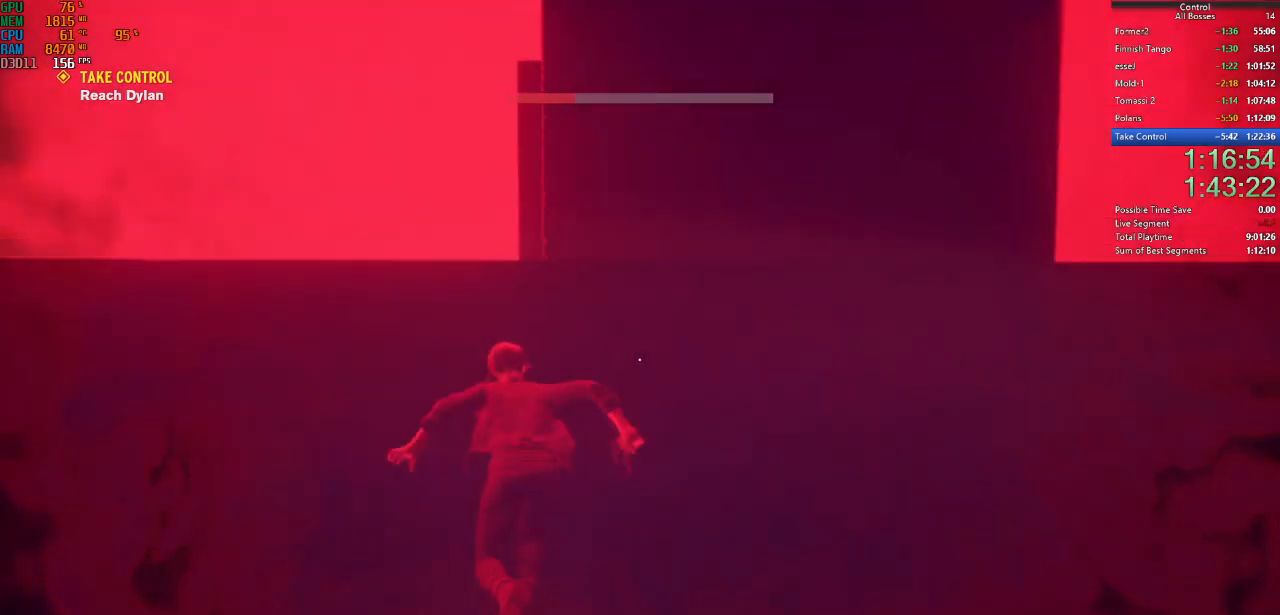
{"keys": ["space", "w"], "mouse": [], "events": []}
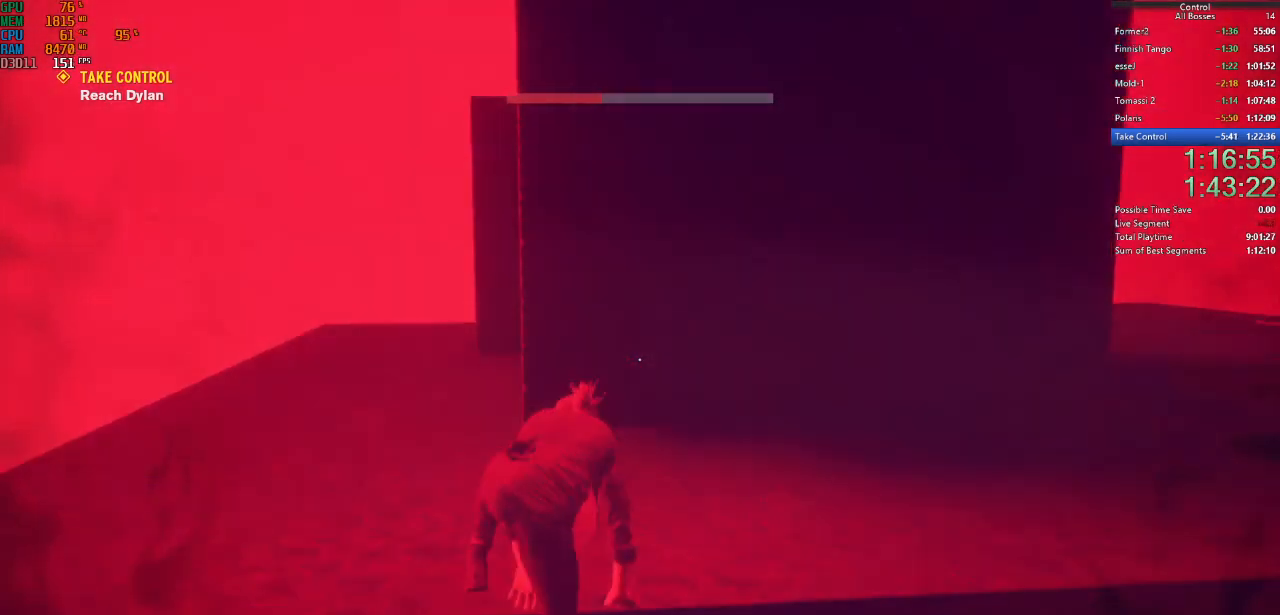
{"keys": ["space", "w"], "mouse": [], "events": []}
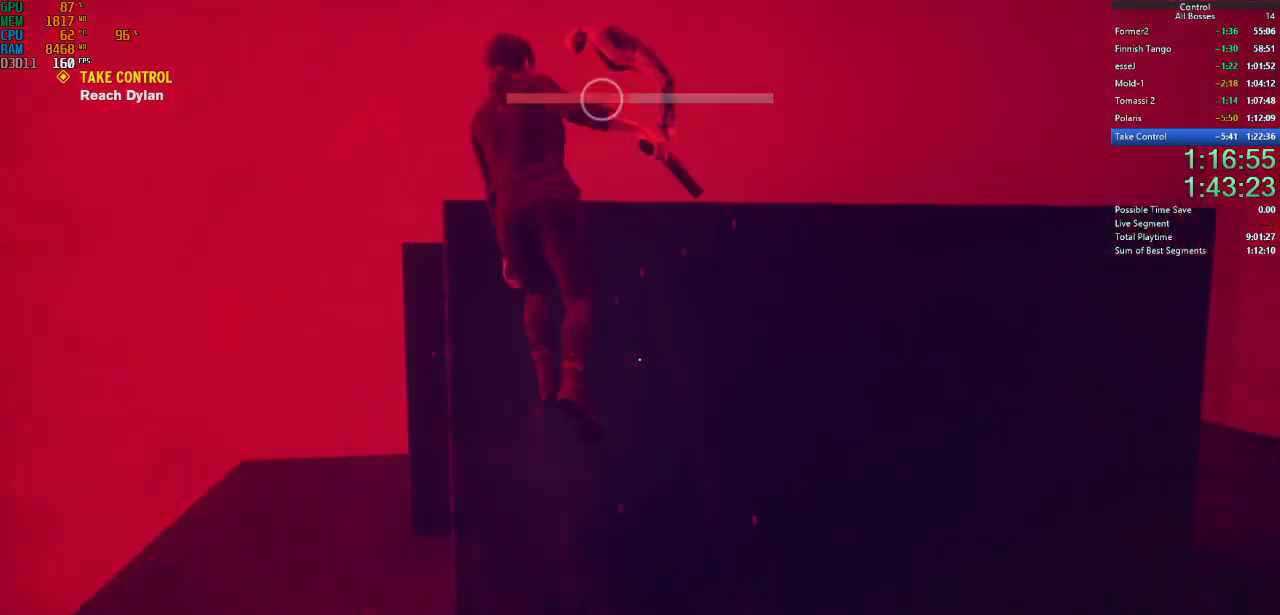
{"keys": ["w"], "mouse": [], "events": [[134, "space", "up"], [234, "space", "down"], [300, "shift", "down"], [300, "space", "up"], [467, "shift", "up"]]}
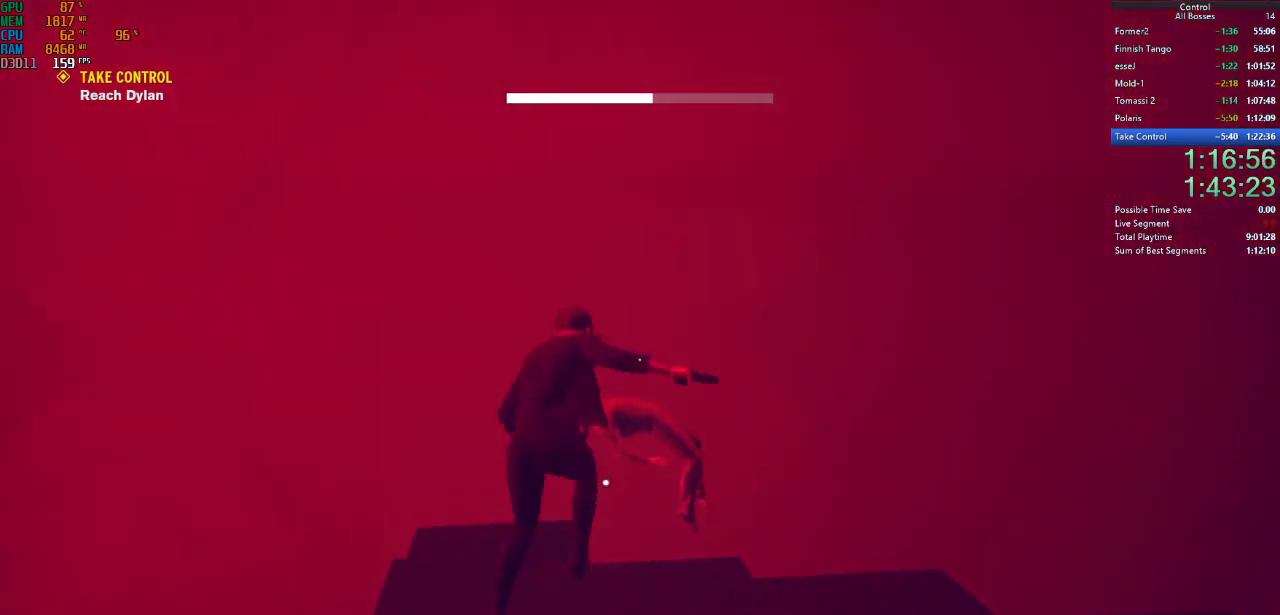
{"keys": [], "mouse": [], "events": [[134, "shift", "down"], [234, "shift", "up"], [434, "w", "up"]]}
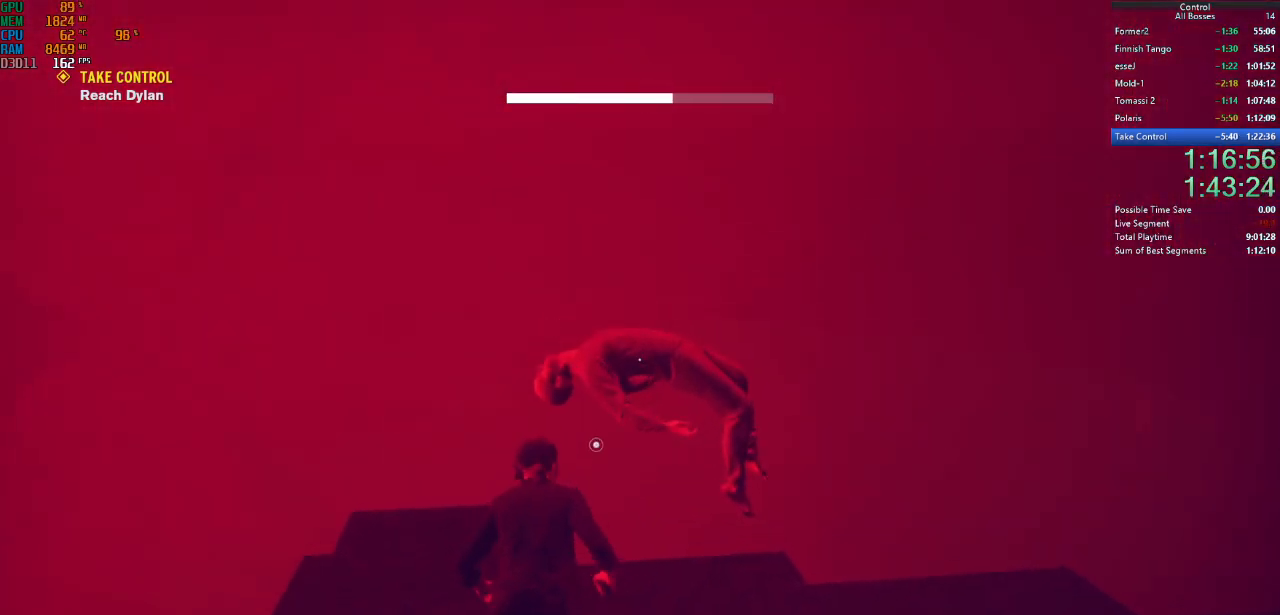
{"keys": ["f"], "mouse": [], "events": [[234, "f", "down"]]}
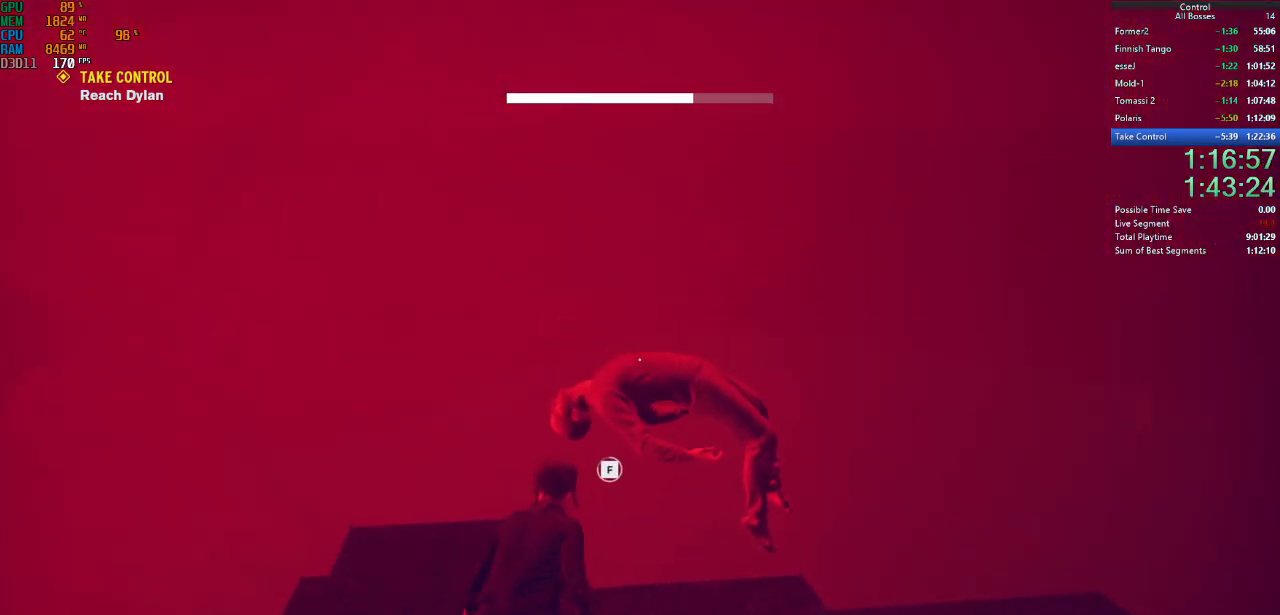
{"keys": [], "mouse": [], "events": [[367, "f", "up"]]}
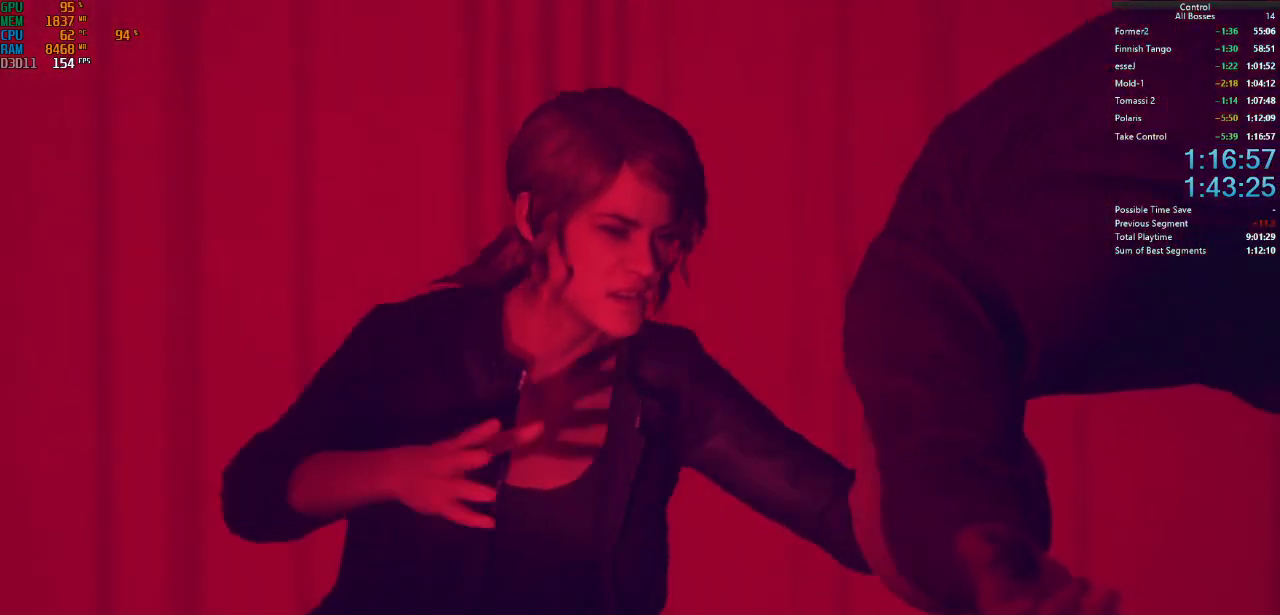
{"keys": [], "mouse": [], "events": []}
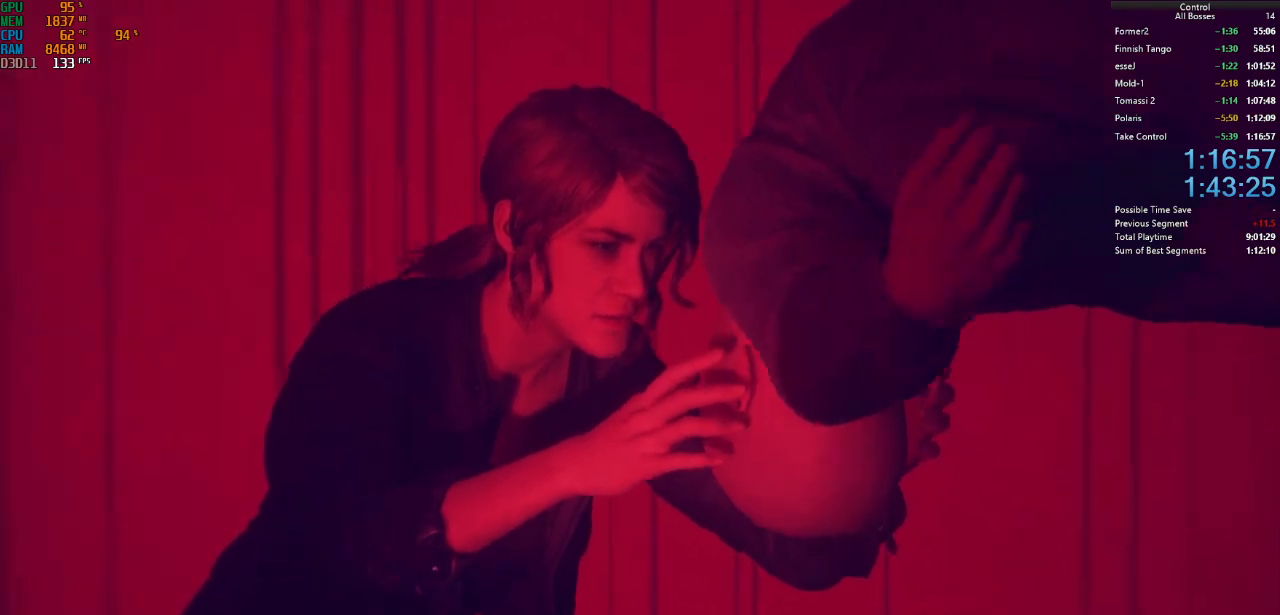
{"keys": ["space"], "mouse": [], "events": [[500, "space", "down"]]}
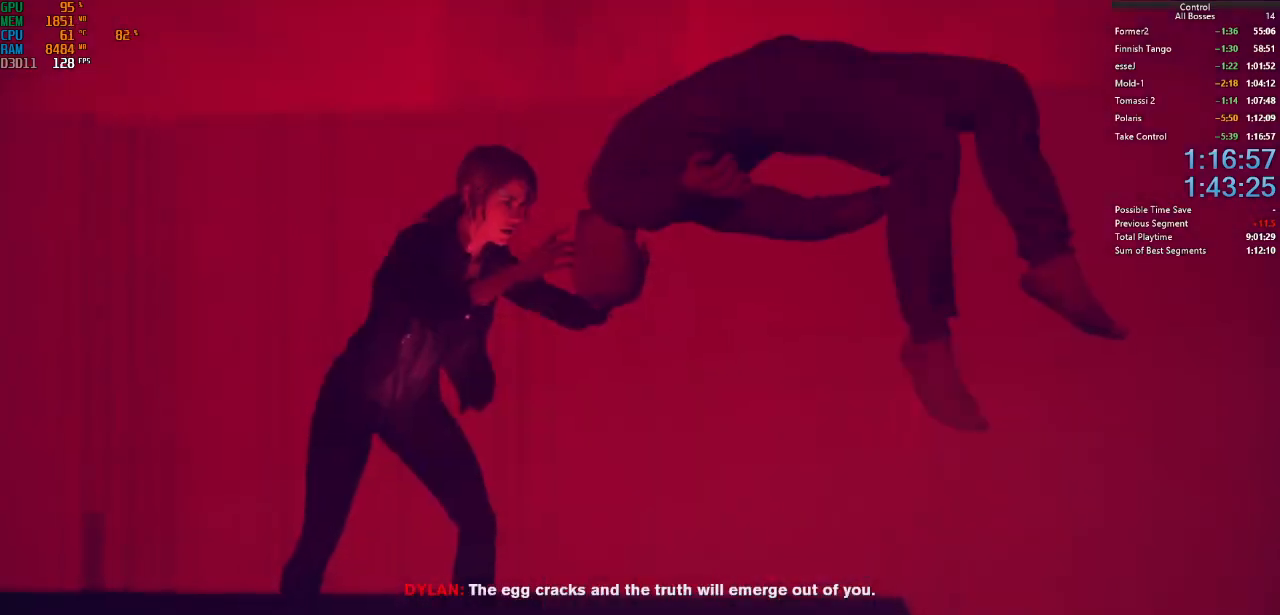
{"keys": [], "mouse": [], "events": [[100, "space", "up"], [134, "space", "down"], [267, "space", "up"]]}